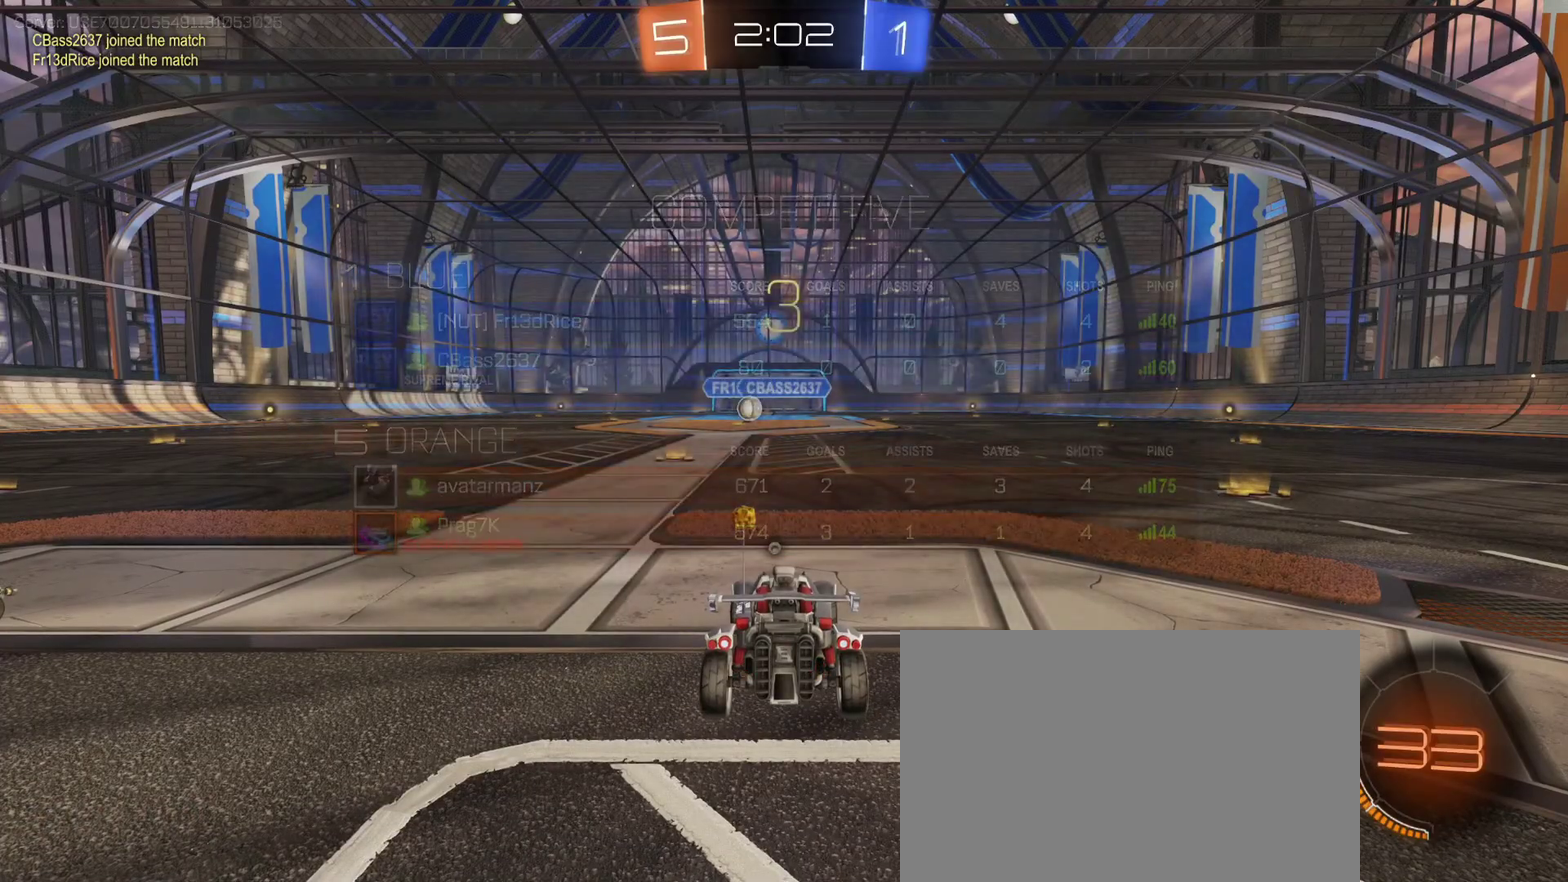
Gameplay with a controller (PlayStation layout); each line is a JSON object with the inputs held at the frame after it. "events" lists button and stick changes between this image and that frame as [ms after this image, input, new state], when the widget could be followed in between. This document gives stick clicks only as held states, not as events.
{"buttons": ["R1", "R2"], "left_stick": "center", "right_stick": "center", "events": [[67, "left_stick", "right"], [217, "left_stick", "center"]]}
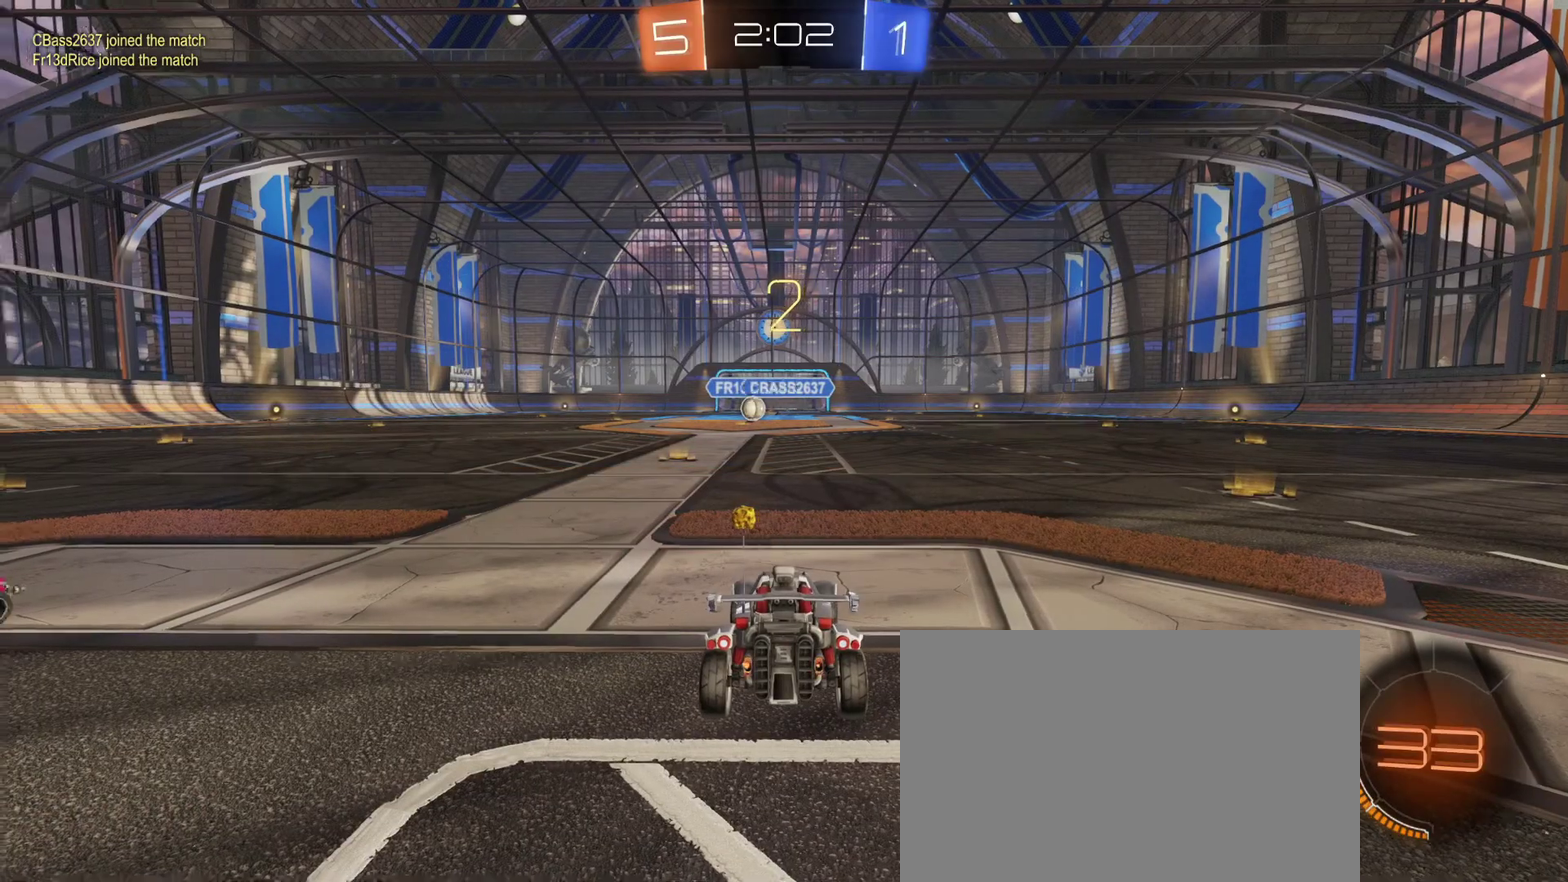
{"buttons": ["R1", "R2"], "left_stick": "right", "right_stick": "center", "events": [[17, "TRIANGLE", "down"], [83, "TRIANGLE", "up"], [400, "left_stick", "right"]]}
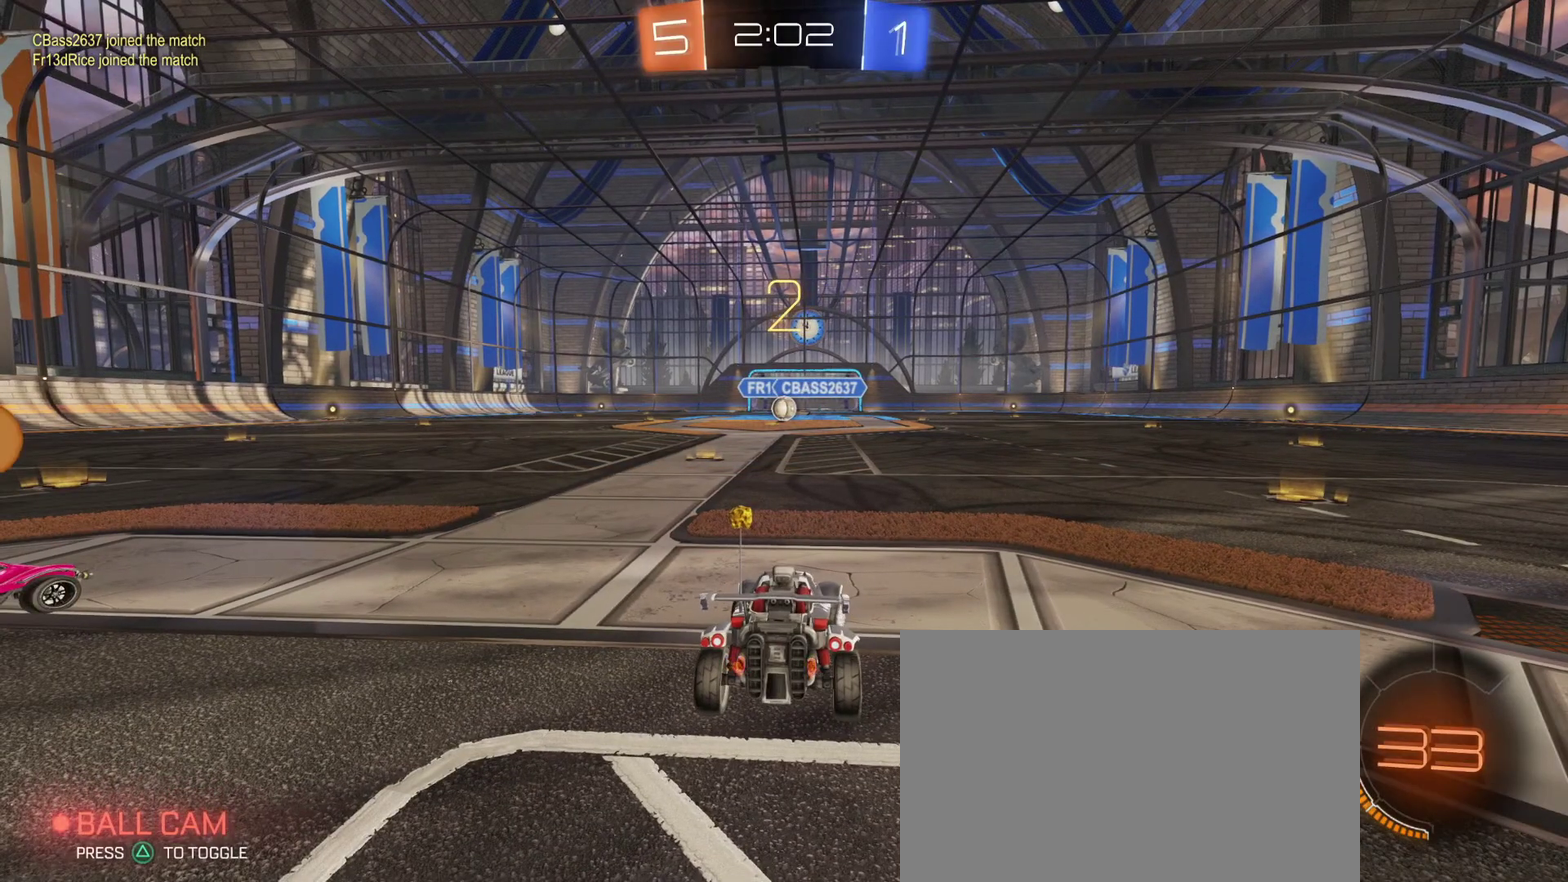
{"buttons": ["R1", "R2"], "left_stick": "center", "right_stick": "center", "events": [[33, "left_stick", "center"]]}
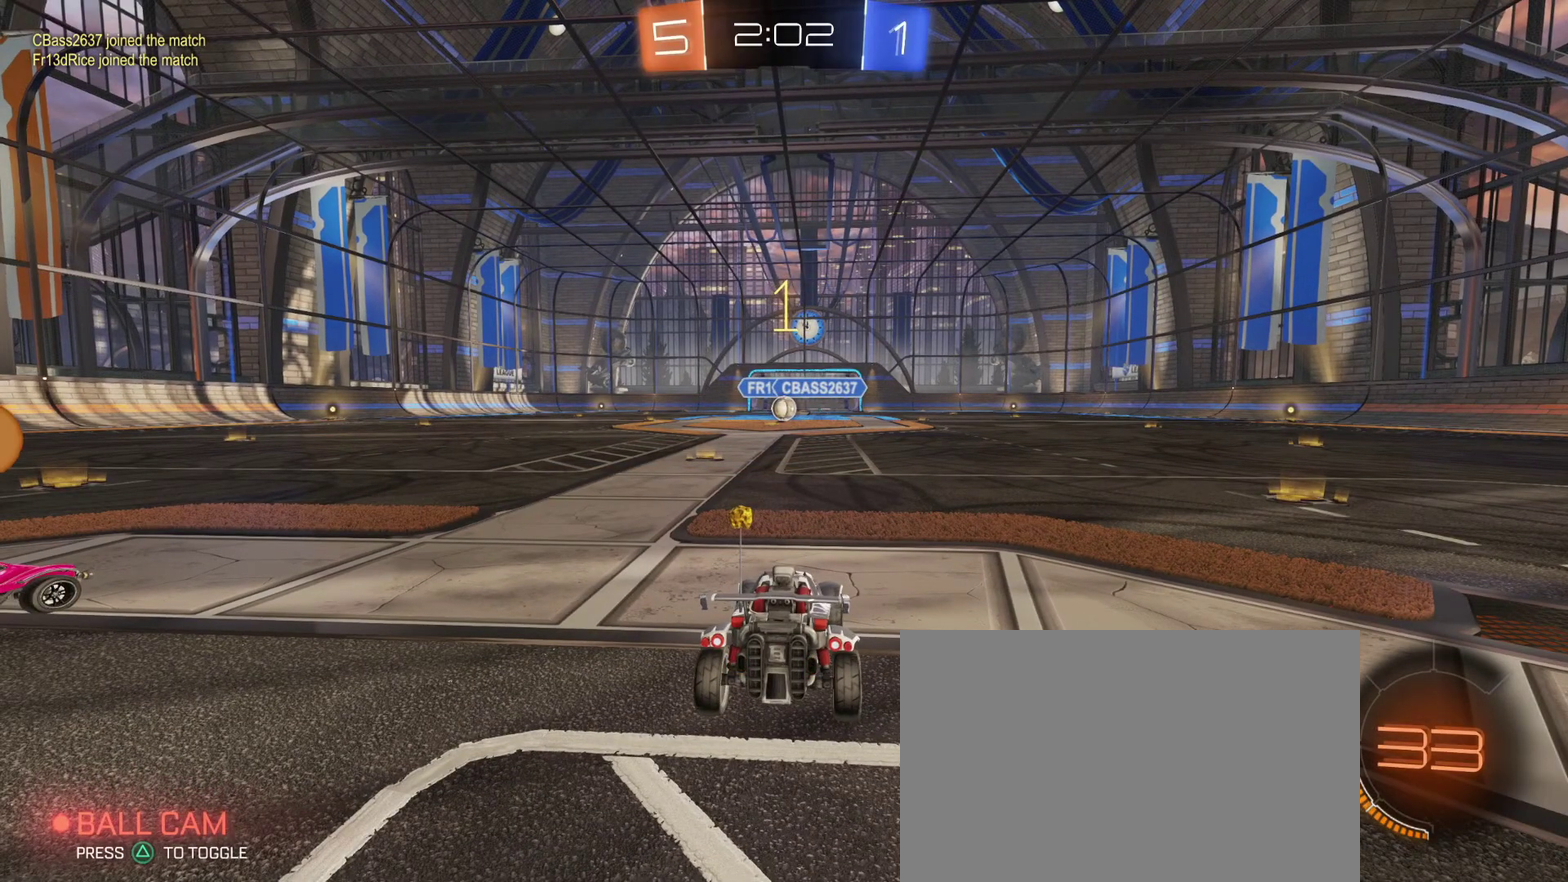
{"buttons": ["R1", "R2"], "left_stick": "right", "right_stick": "center", "events": [[350, "left_stick", "right"]]}
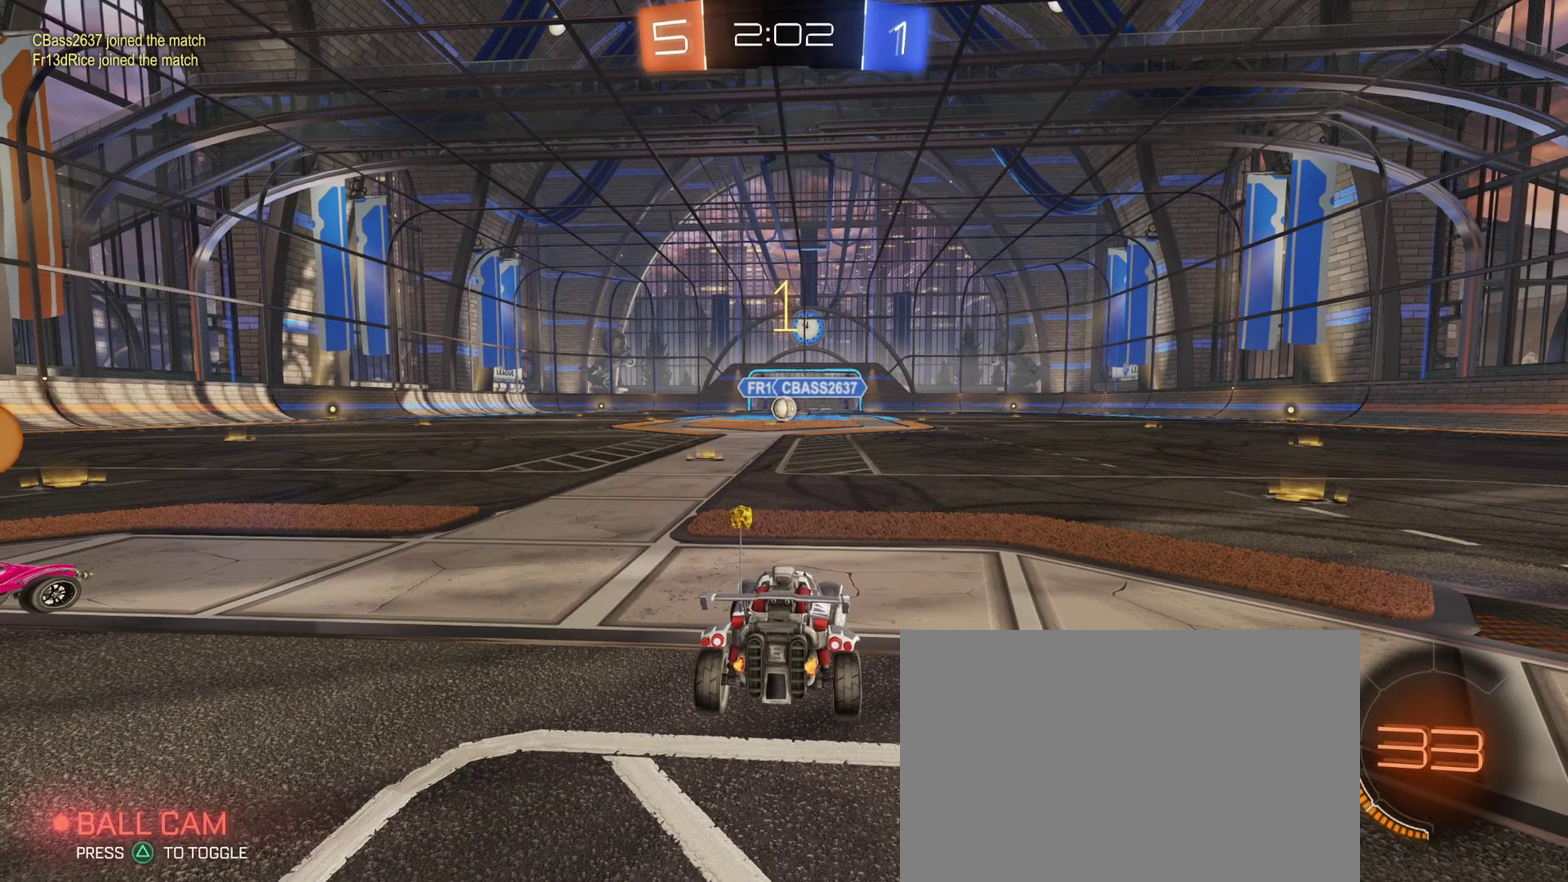
{"buttons": ["R1", "R2"], "left_stick": "right", "right_stick": "center", "events": [[450, "left_stick", "down-right"], [500, "left_stick", "right"]]}
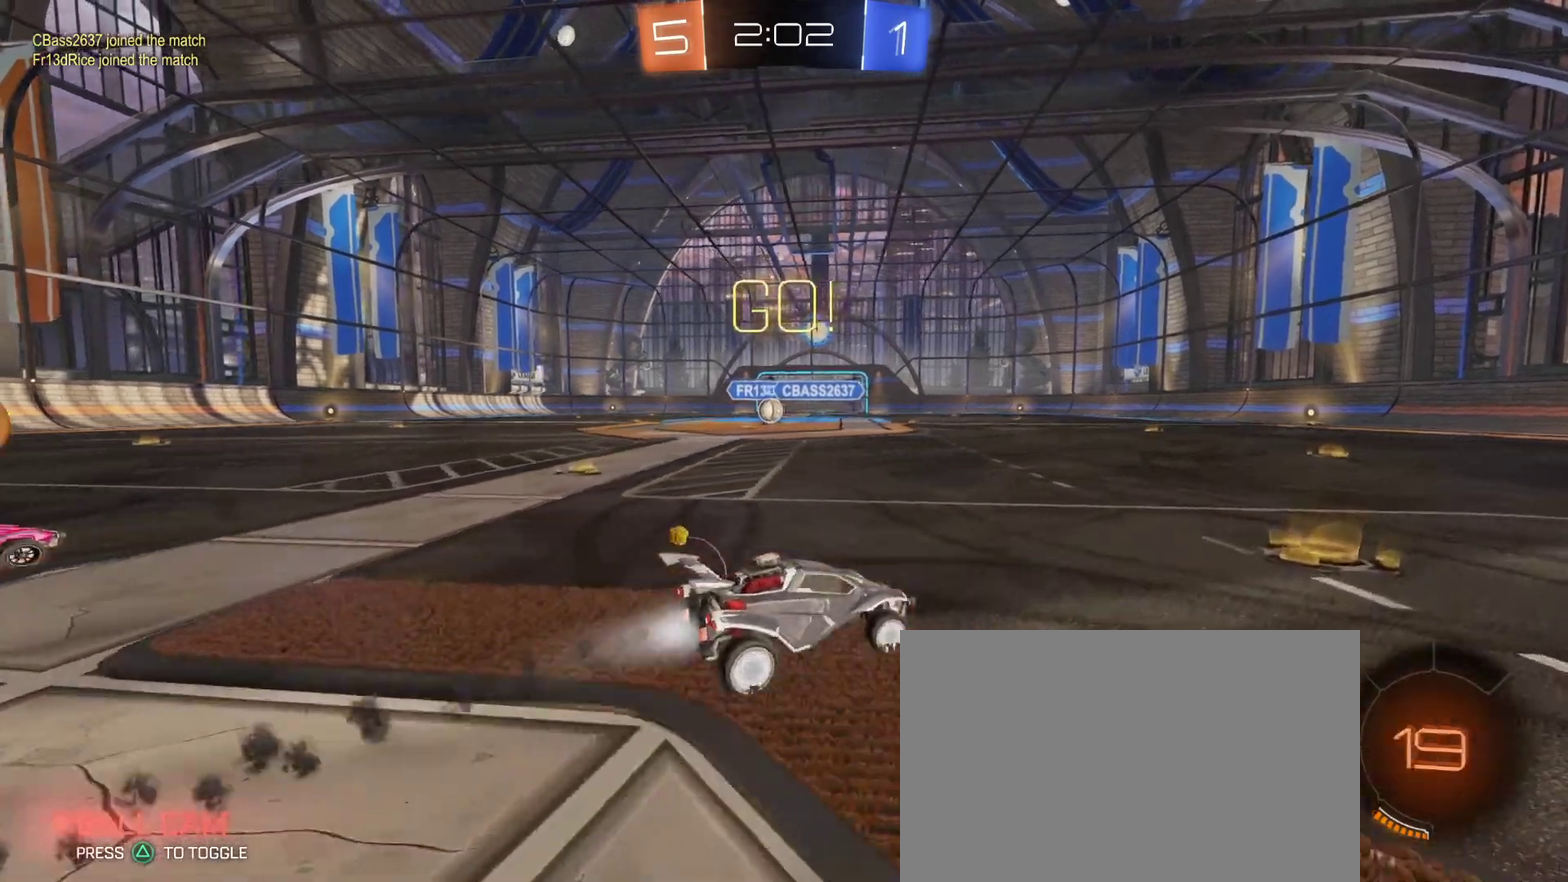
{"buttons": ["R1", "R2"], "left_stick": "center", "right_stick": "center", "events": [[167, "TRIANGLE", "down"], [233, "TRIANGLE", "up"], [417, "left_stick", "center"]]}
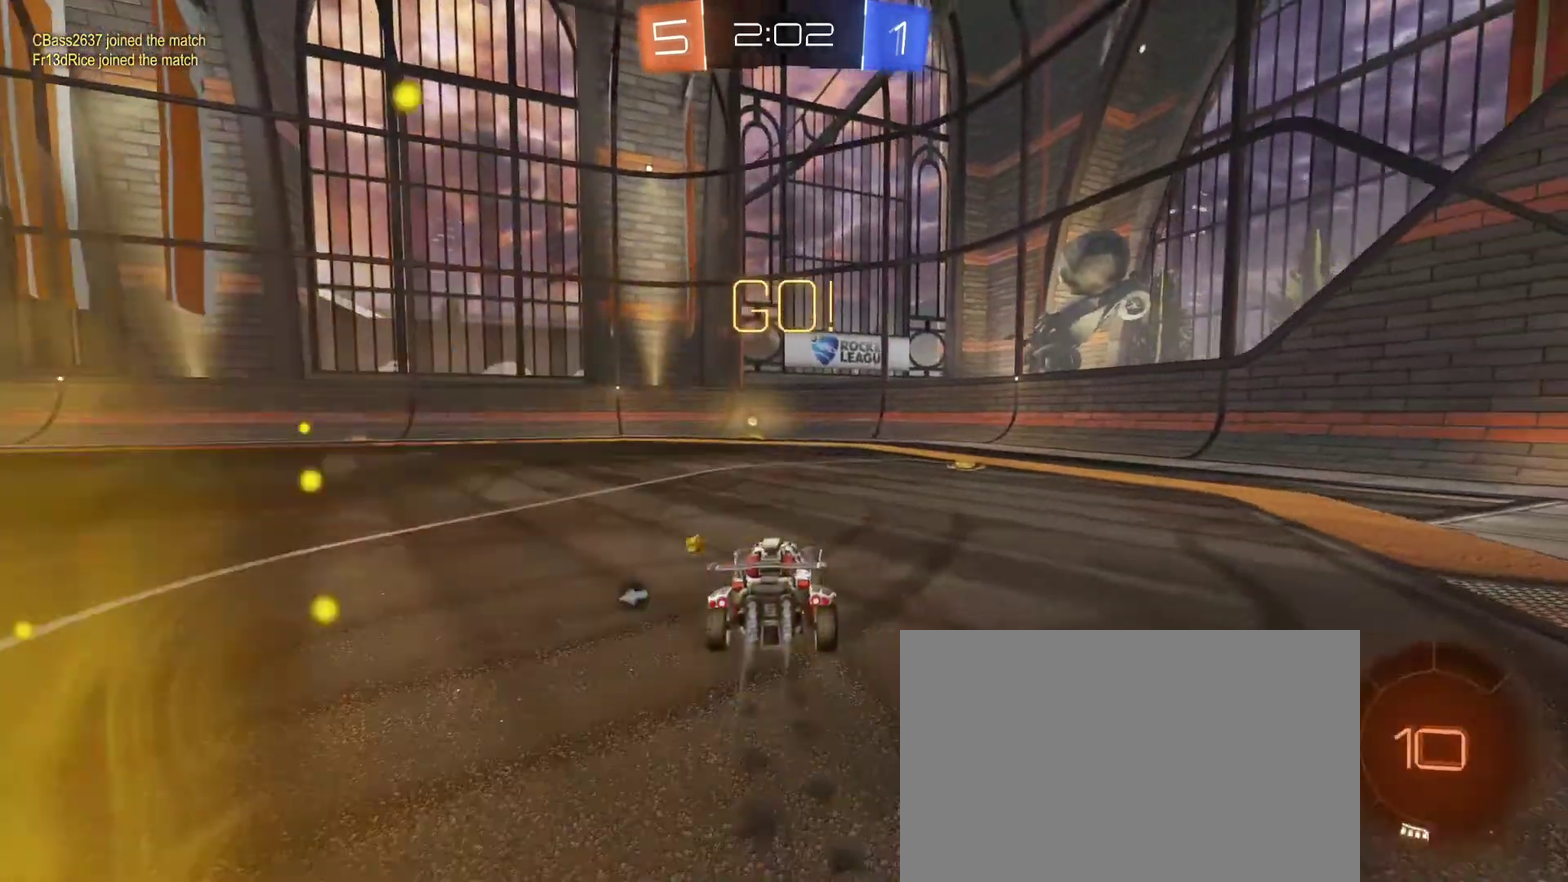
{"buttons": ["R2"], "left_stick": "center", "right_stick": "center", "events": [[117, "left_stick", "left"], [183, "left_stick", "center"], [317, "TRIANGLE", "down"], [400, "TRIANGLE", "up"], [433, "R1", "up"]]}
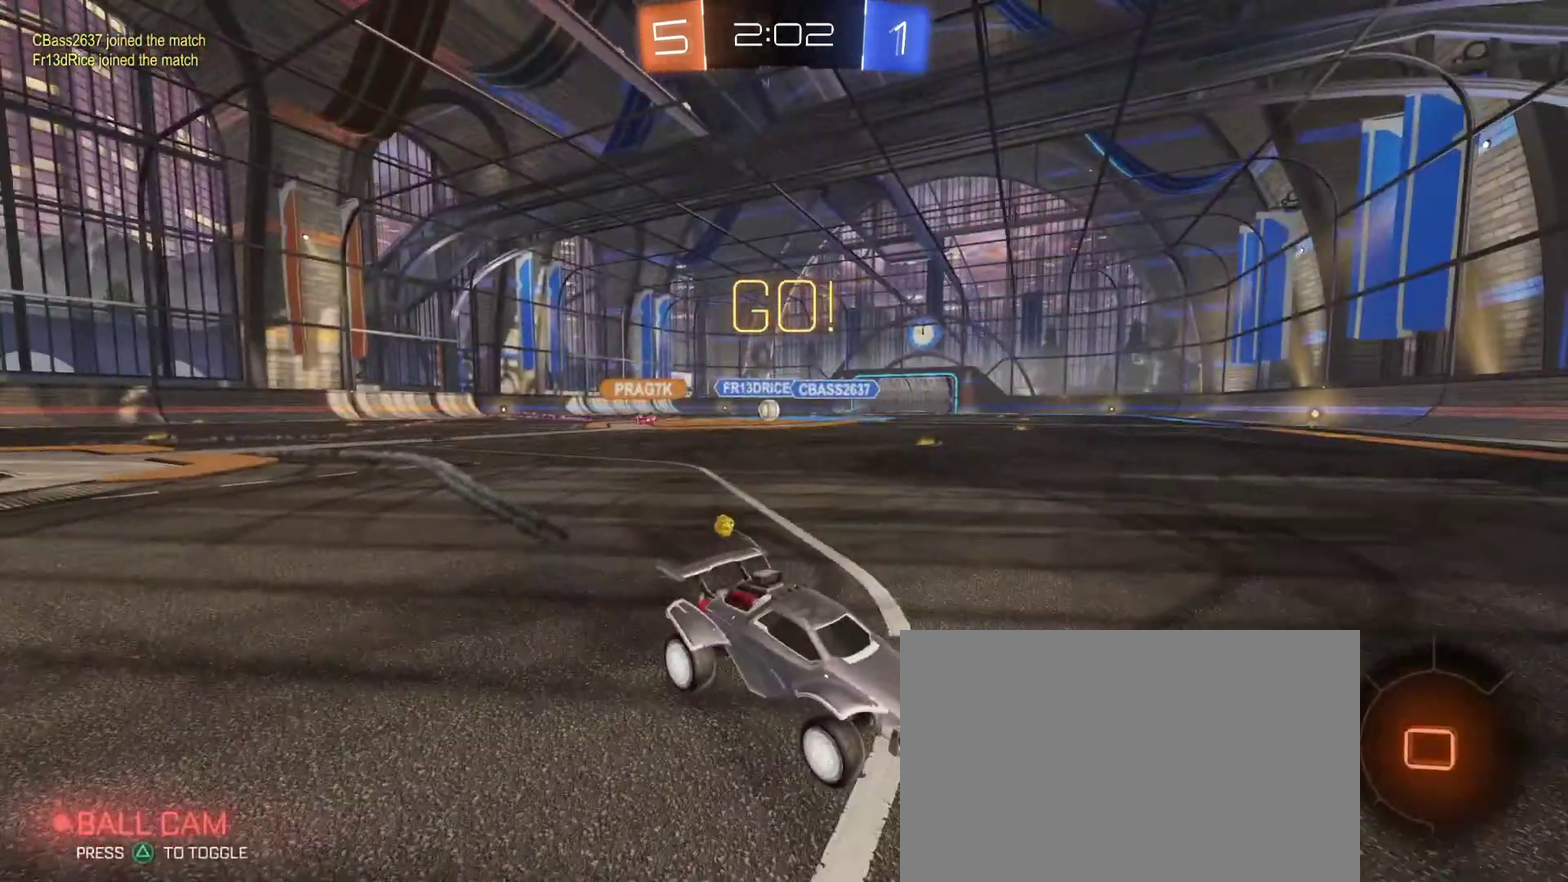
{"buttons": ["SQUARE", "R2"], "left_stick": "left", "right_stick": "center", "events": [[283, "left_stick", "left"], [300, "SQUARE", "down"]]}
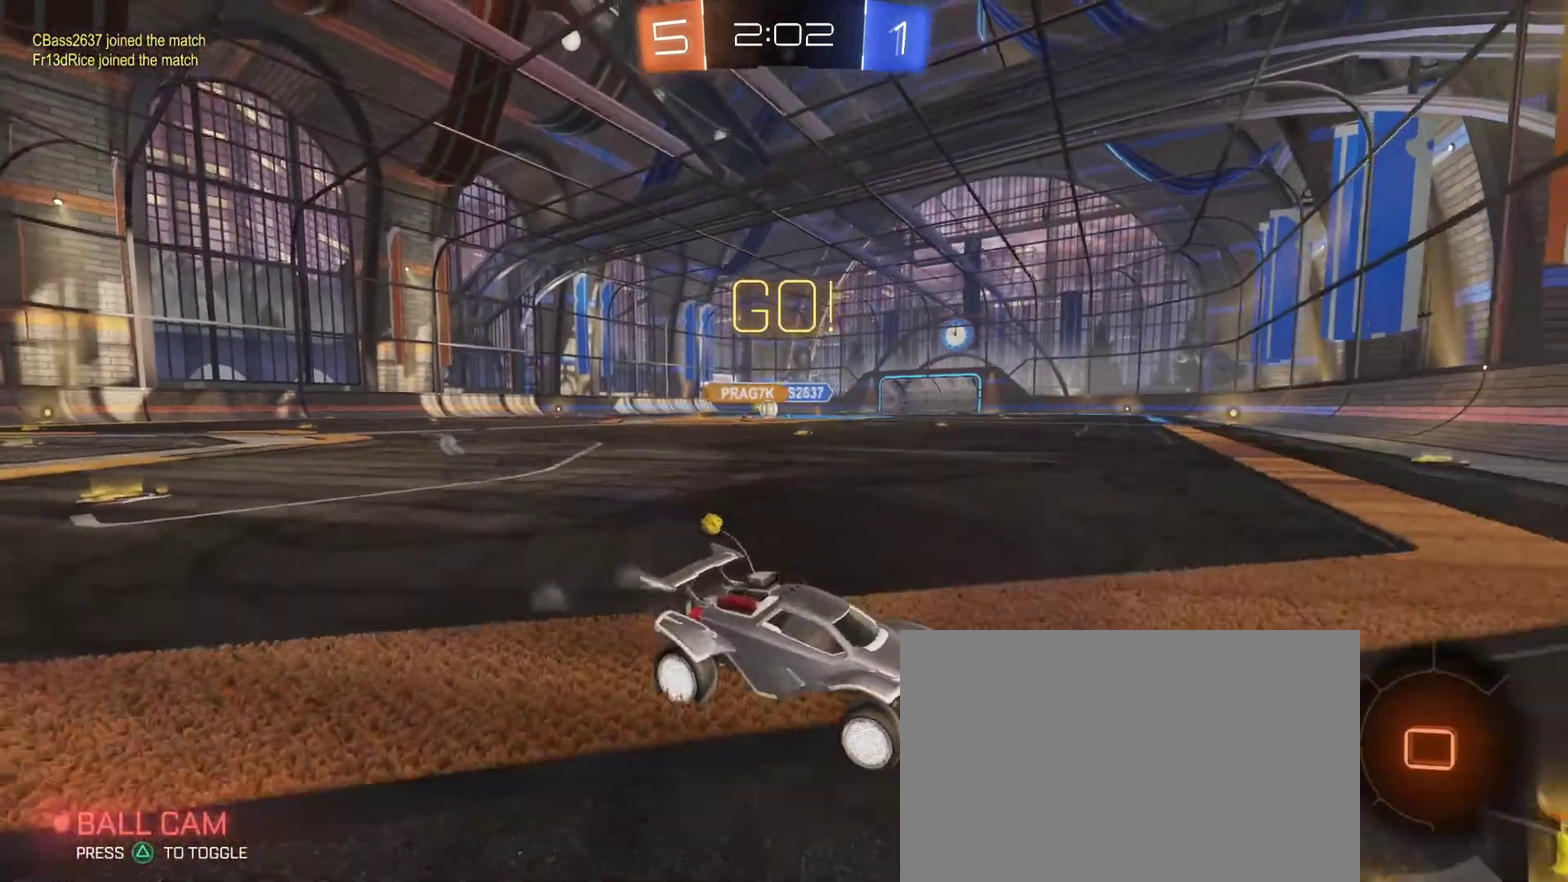
{"buttons": ["R2"], "left_stick": "center", "right_stick": "center", "events": [[33, "SQUARE", "up"], [483, "left_stick", "center"]]}
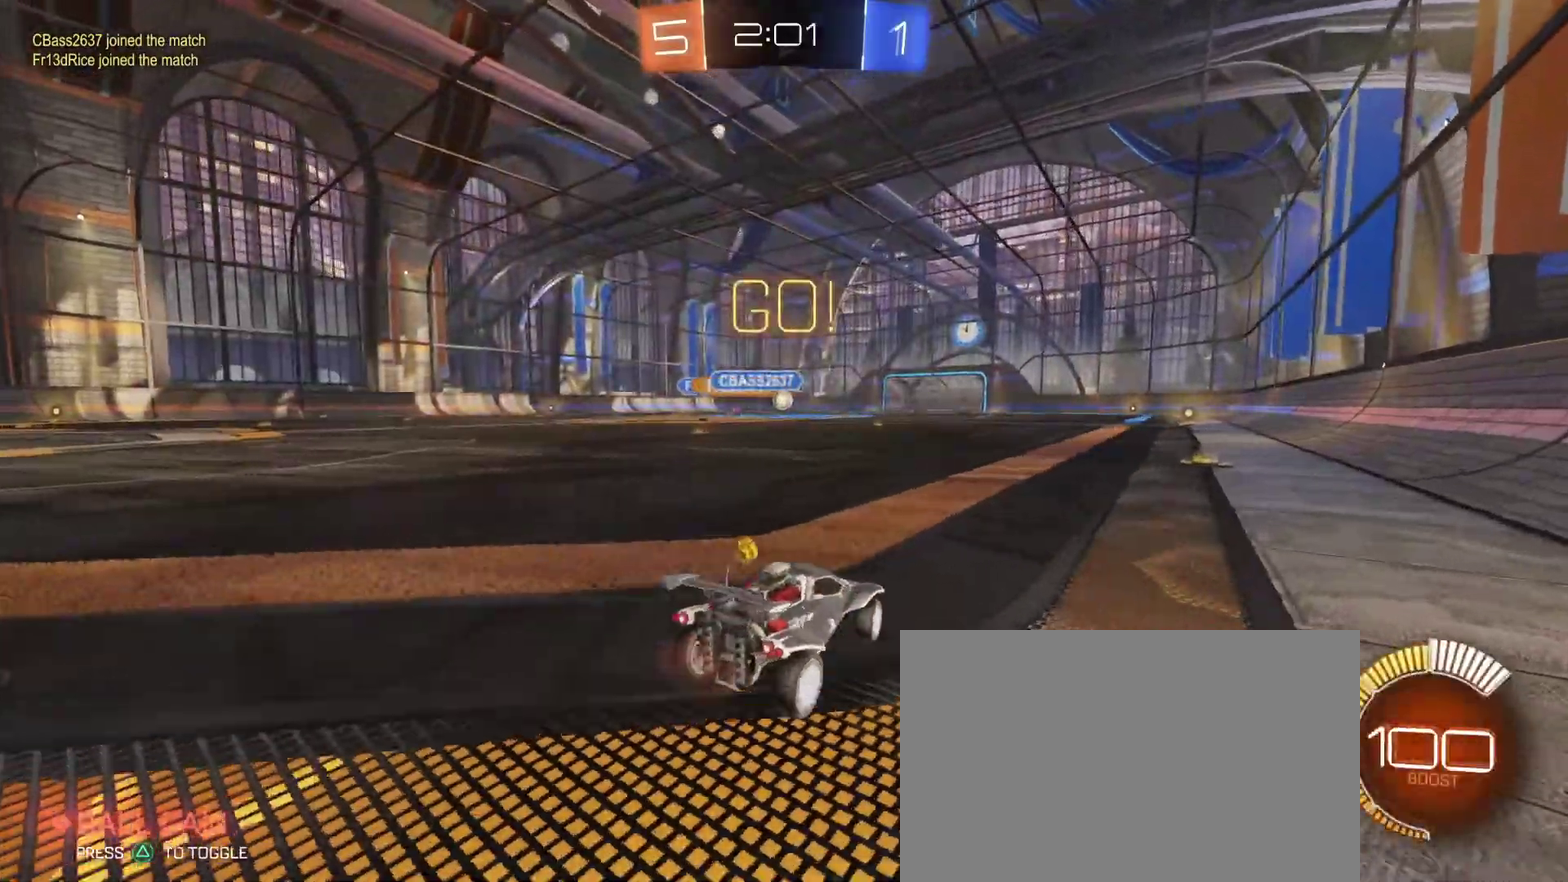
{"buttons": ["R1", "R2"], "left_stick": "center", "right_stick": "center", "events": [[33, "R1", "down"], [233, "left_stick", "right"], [317, "left_stick", "center"], [367, "left_stick", "left"], [417, "left_stick", "center"]]}
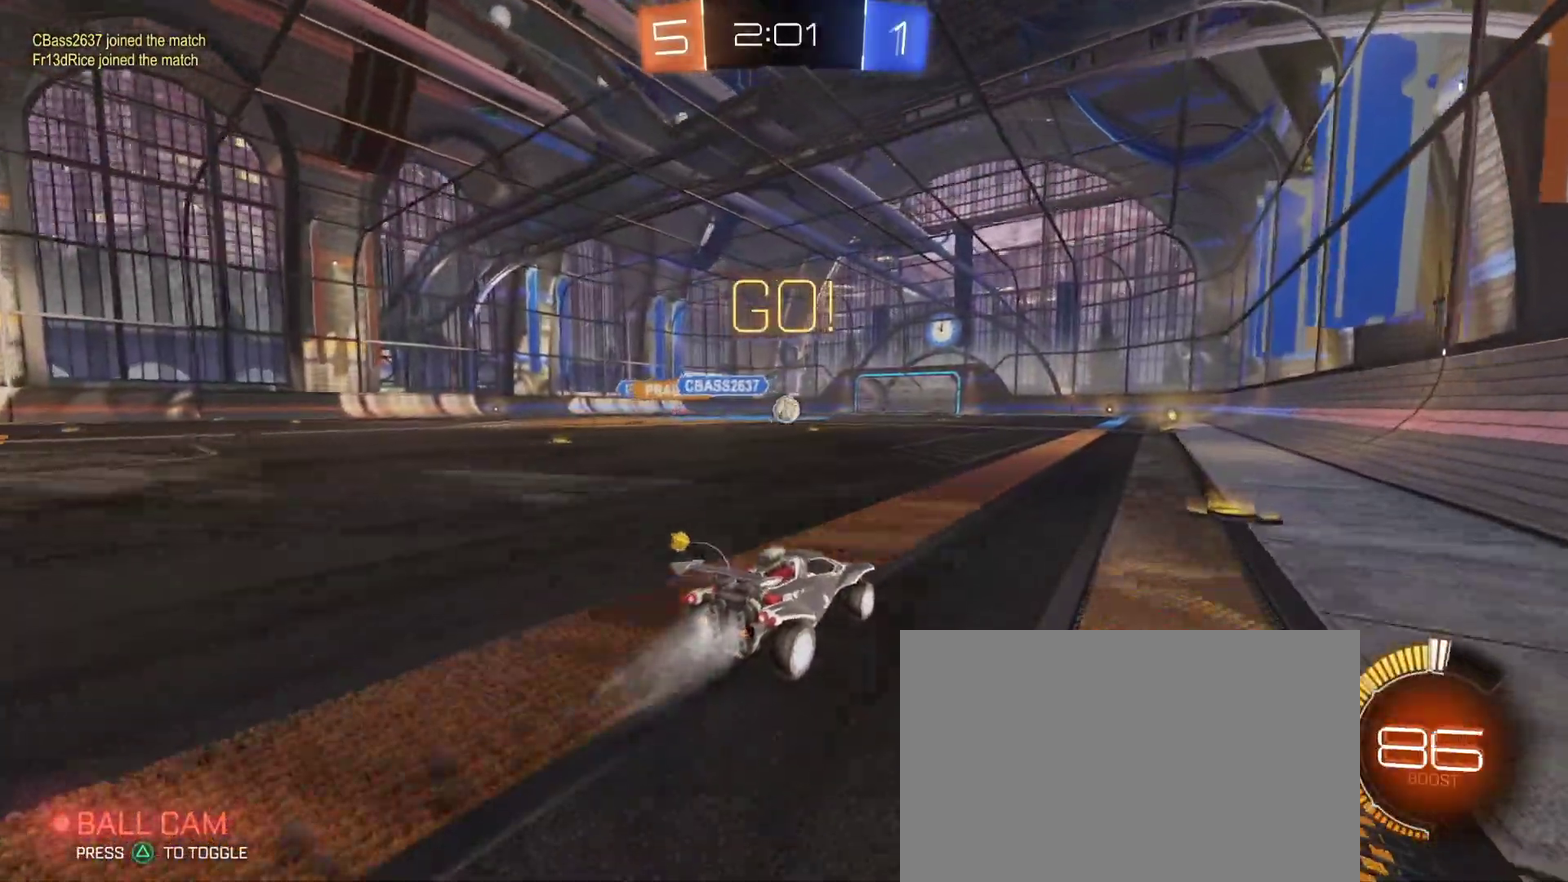
{"buttons": ["R2"], "left_stick": "center", "right_stick": "center", "events": [[117, "left_stick", "left"], [183, "left_stick", "center"], [267, "left_stick", "left"], [333, "left_stick", "center"], [433, "R1", "up"]]}
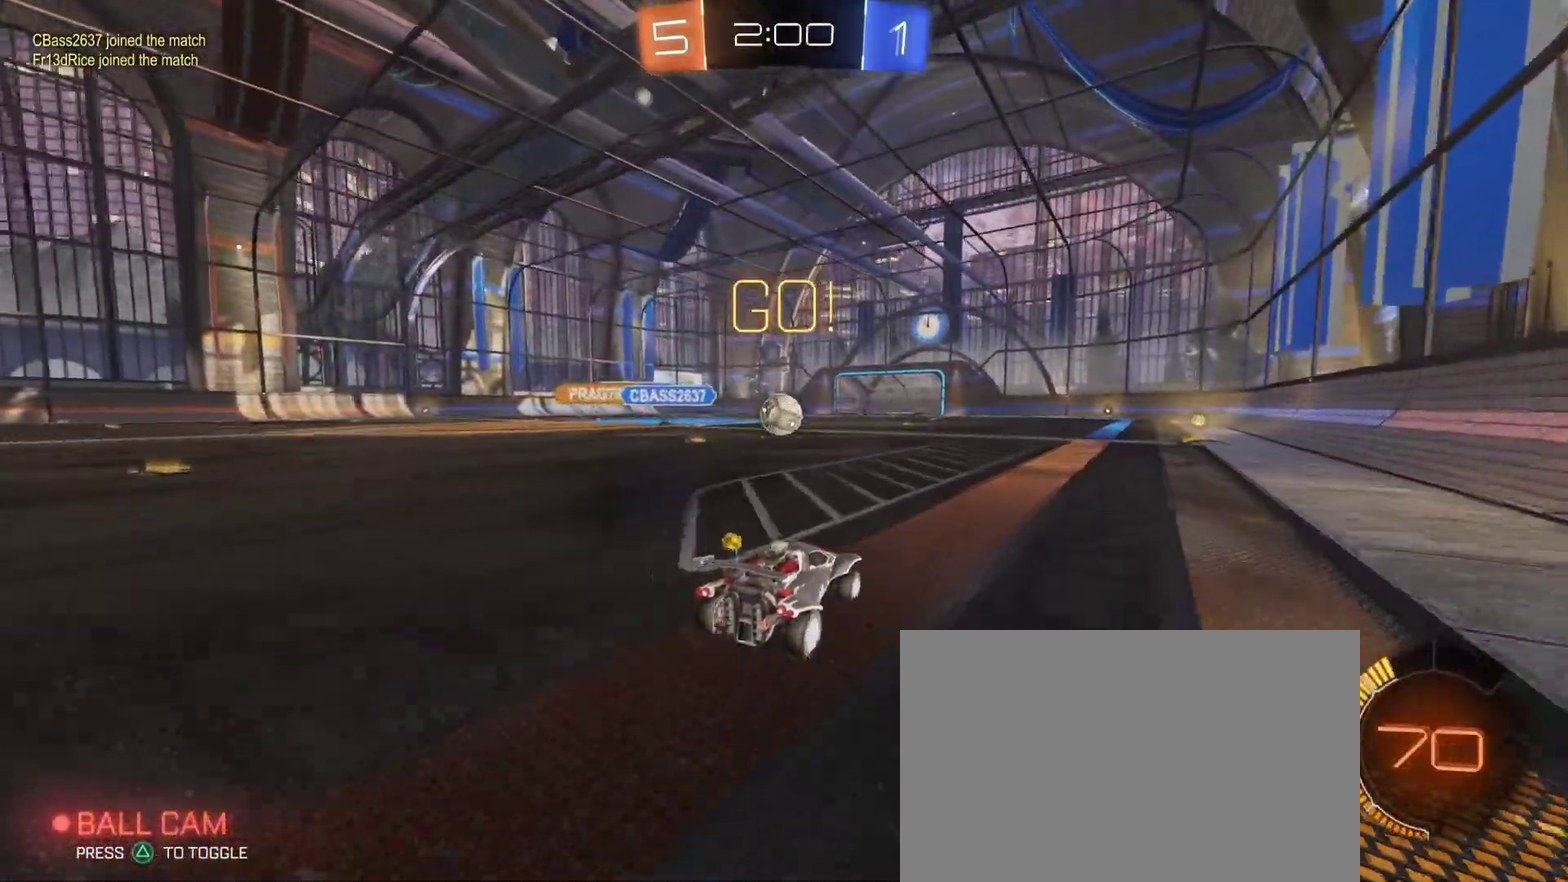
{"buttons": ["R1", "R2"], "left_stick": "left", "right_stick": "center", "events": [[17, "left_stick", "left"], [67, "left_stick", "center"], [133, "R1", "down"], [267, "left_stick", "left"], [350, "left_stick", "center"], [450, "left_stick", "left"]]}
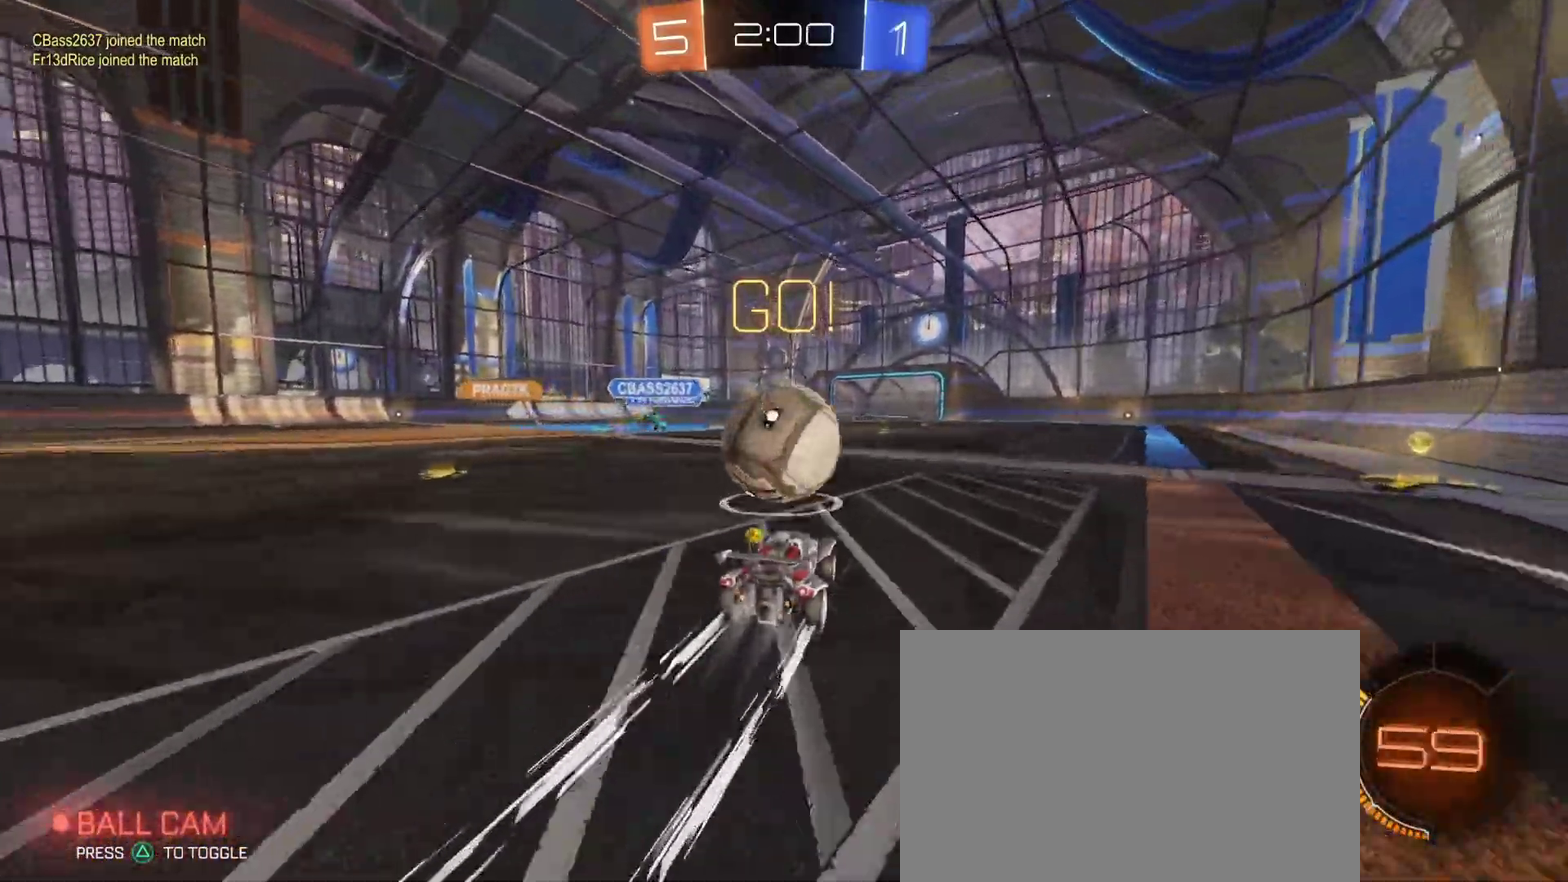
{"buttons": ["R2"], "left_stick": "center", "right_stick": "center", "events": [[117, "left_stick", "right"], [250, "R1", "up"], [267, "left_stick", "center"], [317, "R2", "up"], [317, "left_stick", "left"], [433, "left_stick", "right"], [483, "R2", "down"], [483, "left_stick", "center"]]}